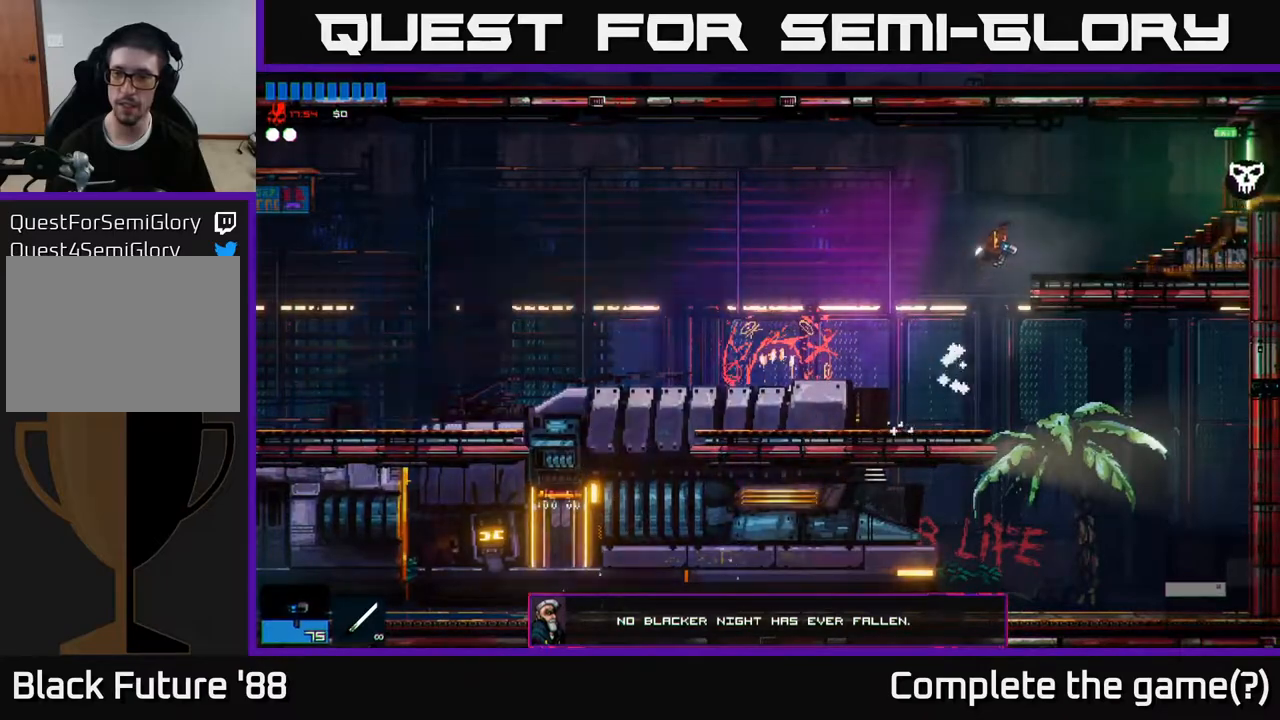
Gameplay with a controller (Xbox layout); each line is a JSON object with the inputs held at the frame after it. "events" lists button and stick changes between this image and that frame as [ms after this image, input, new state], when the widget could be followed in between.
{"buttons": [], "left_stick": "right", "right_stick": "right", "events": [[217, "L1", "down"], [317, "L1", "up"]]}
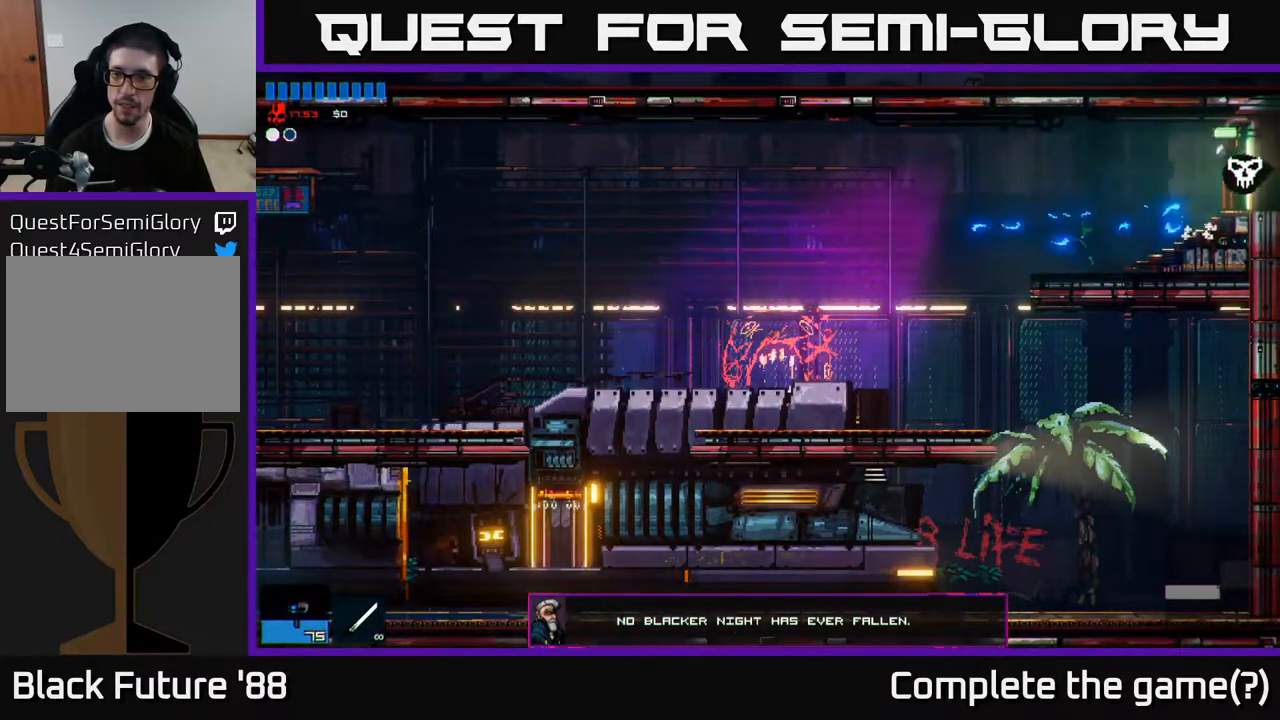
{"buttons": [], "left_stick": "right", "right_stick": "right", "events": []}
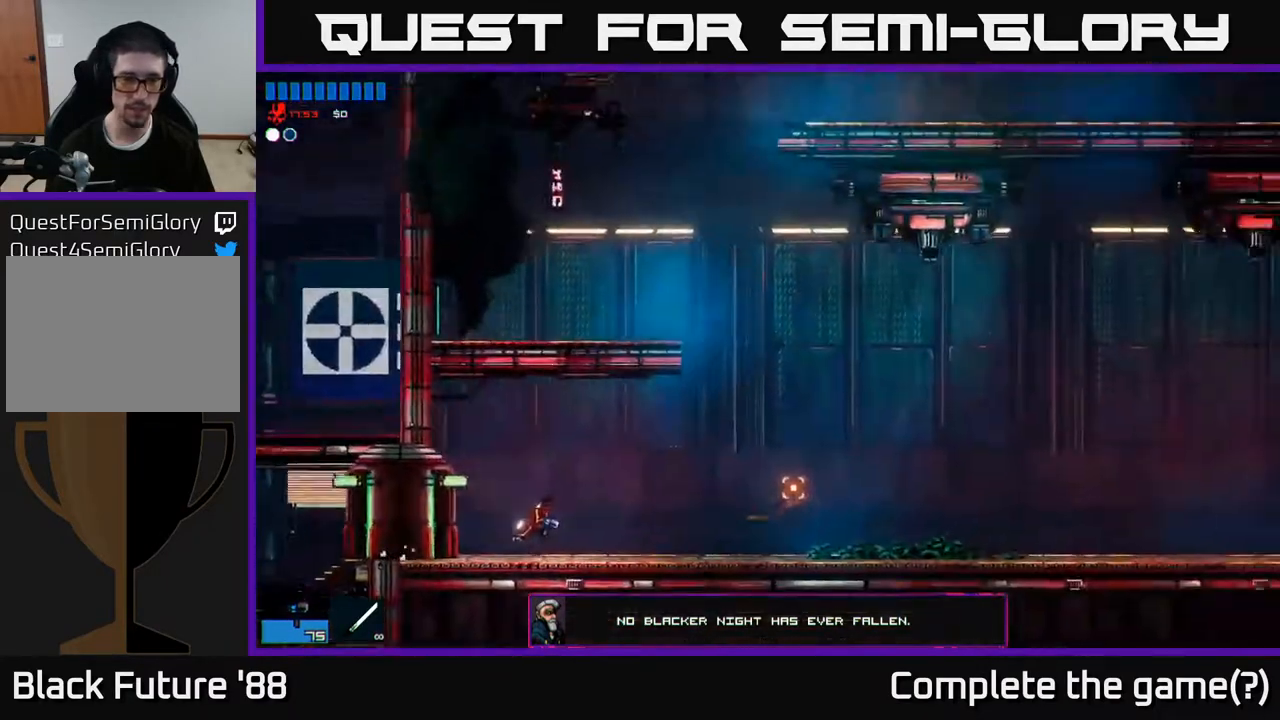
{"buttons": [], "left_stick": "right", "right_stick": "right", "events": []}
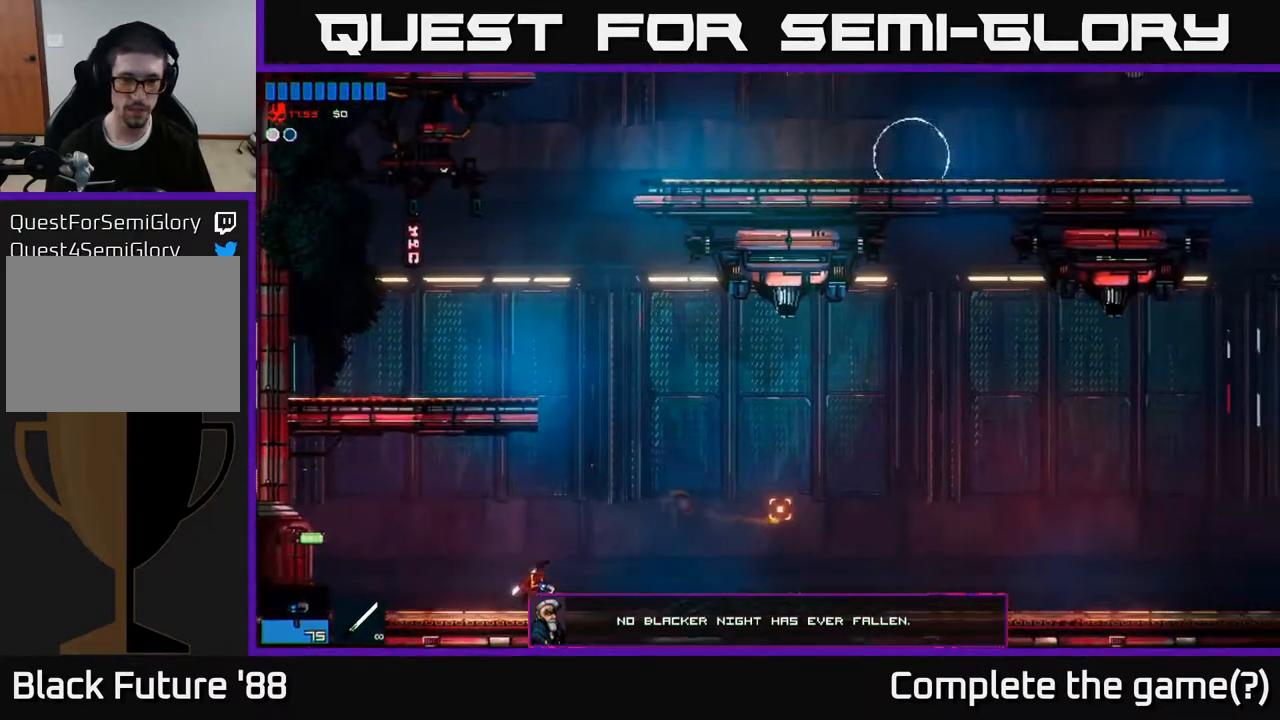
{"buttons": ["A"], "left_stick": "left", "right_stick": "up-right", "events": [[133, "A", "down"], [183, "right_stick", "up-right"], [317, "A", "up"], [383, "left_stick", "left"], [483, "A", "down"]]}
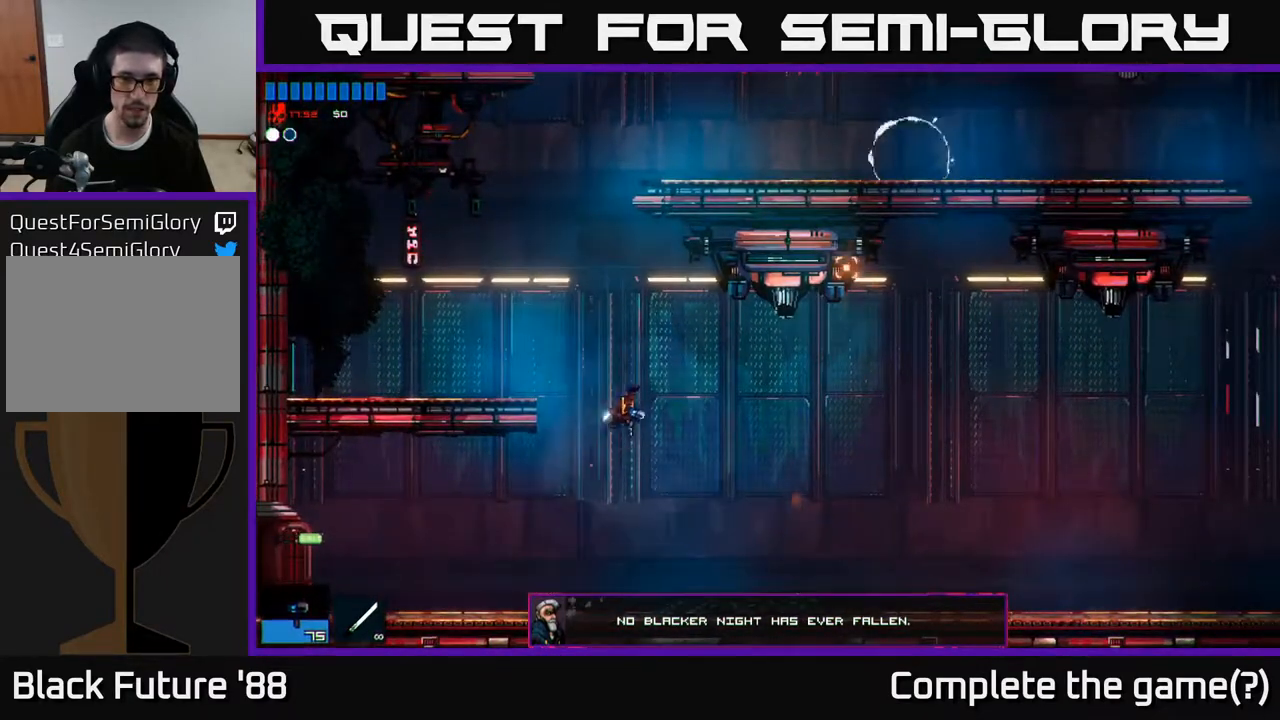
{"buttons": [], "left_stick": "left", "right_stick": "right", "events": [[83, "A", "up"], [117, "right_stick", "right"]]}
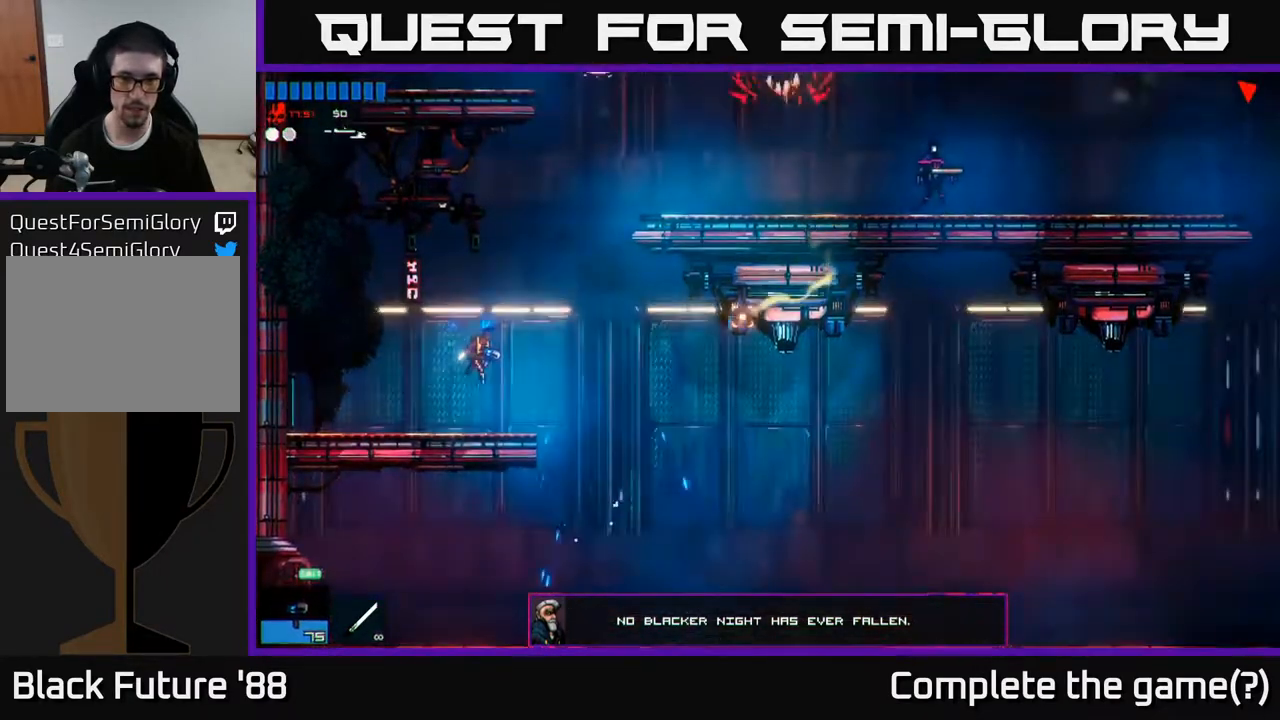
{"buttons": ["A"], "left_stick": "right", "right_stick": "right", "events": [[17, "left_stick", "center"], [83, "left_stick", "right"], [217, "A", "down"], [317, "A", "up"], [433, "A", "down"]]}
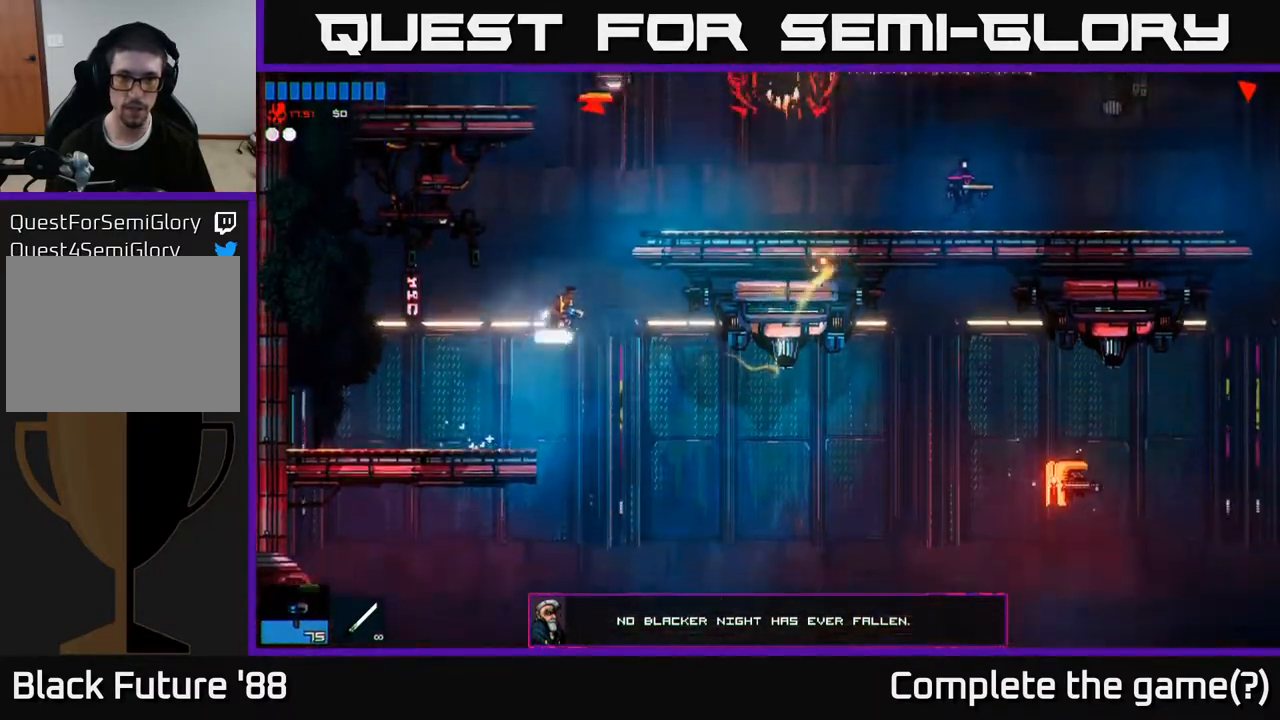
{"buttons": ["R2"], "left_stick": "right", "right_stick": "right", "events": [[167, "R2", "down"], [183, "A", "up"]]}
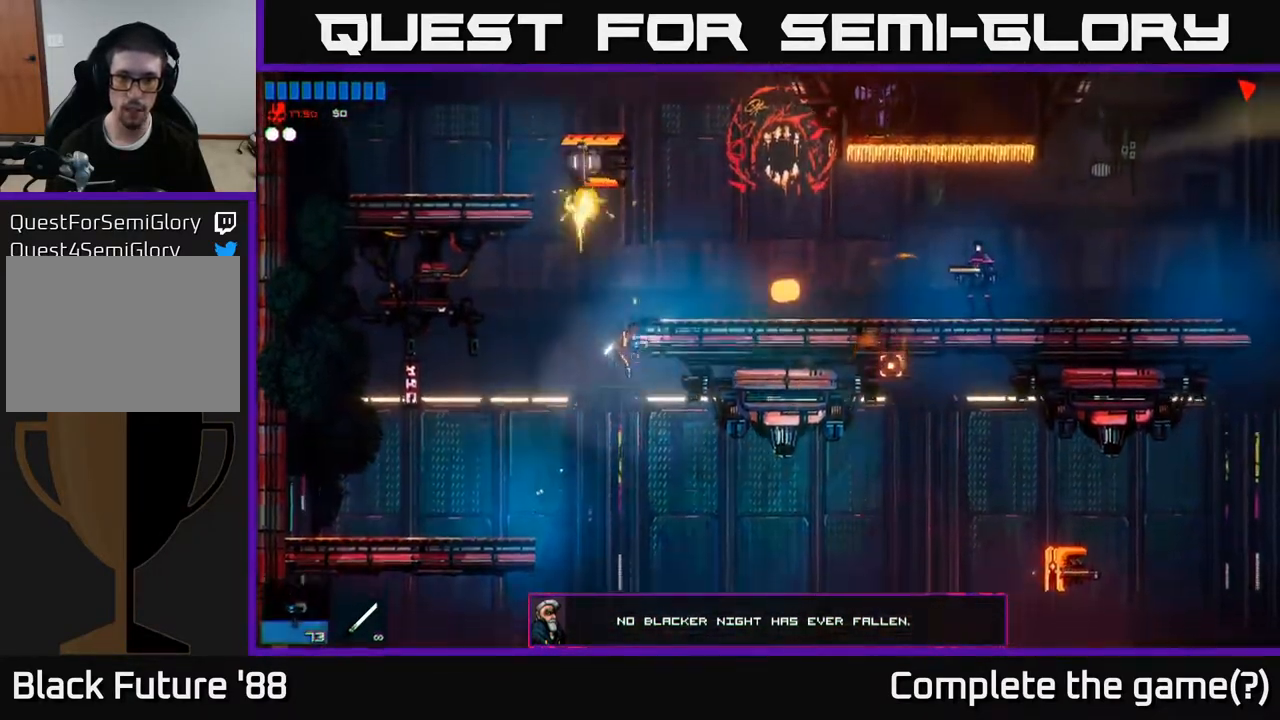
{"buttons": ["R2"], "left_stick": "right", "right_stick": "right", "events": [[67, "R2", "up"], [100, "A", "down"], [200, "left_stick", "center"], [217, "A", "up"], [333, "left_stick", "right"], [500, "R2", "down"]]}
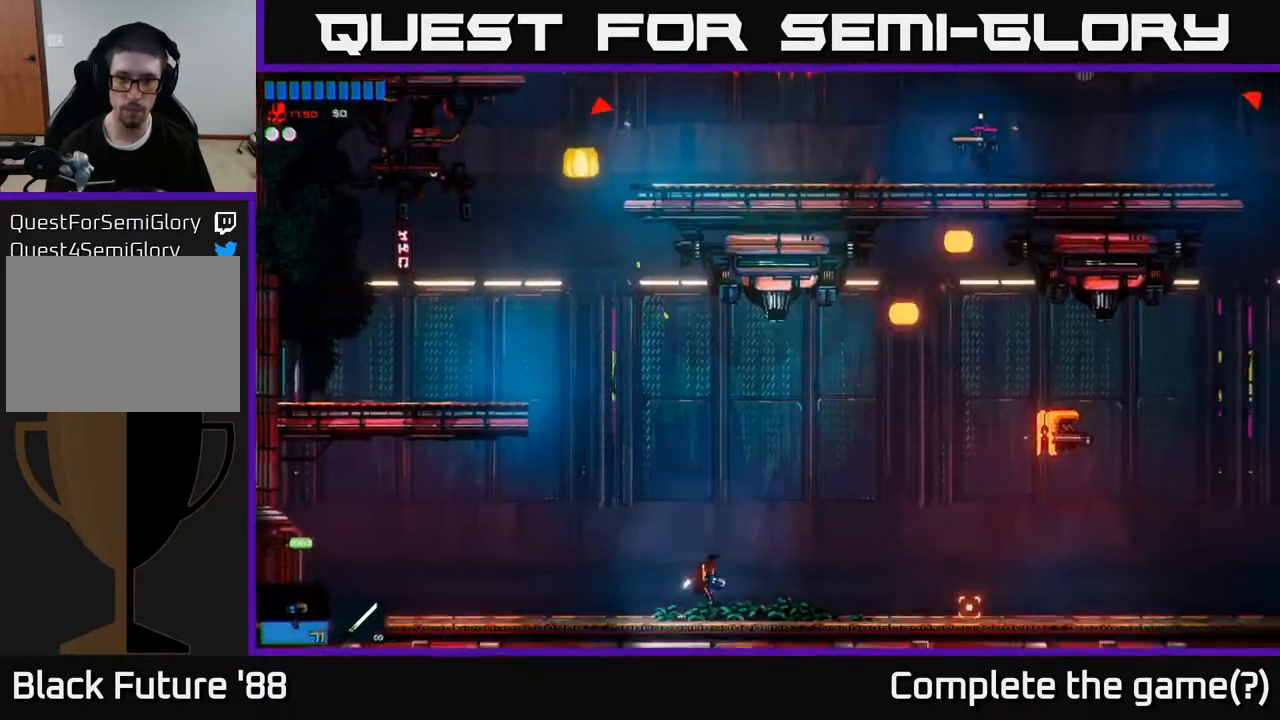
{"buttons": ["R2"], "left_stick": "right", "right_stick": "up-right", "events": [[283, "right_stick", "up-right"]]}
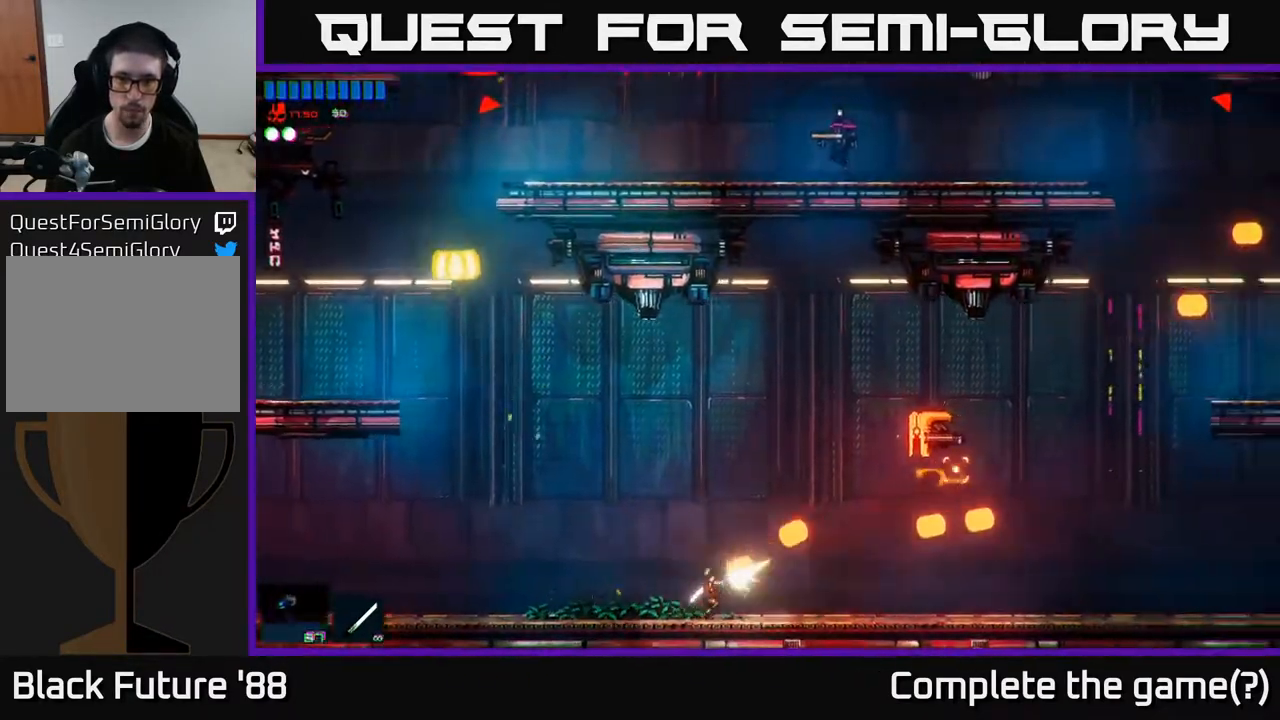
{"buttons": [], "left_stick": "right", "right_stick": "up-right", "events": [[483, "R2", "up"]]}
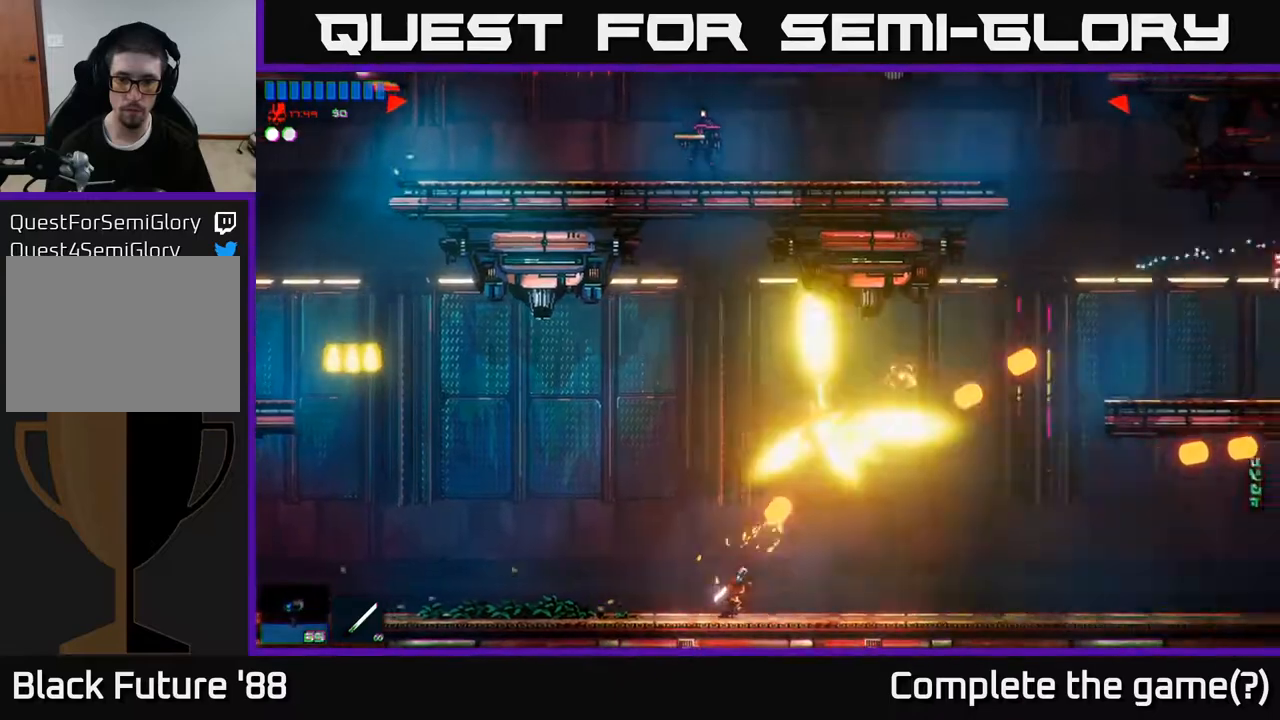
{"buttons": ["A"], "left_stick": "right", "right_stick": "up", "events": [[250, "right_stick", "up"], [383, "R1", "down"], [417, "A", "down"], [450, "R1", "up"]]}
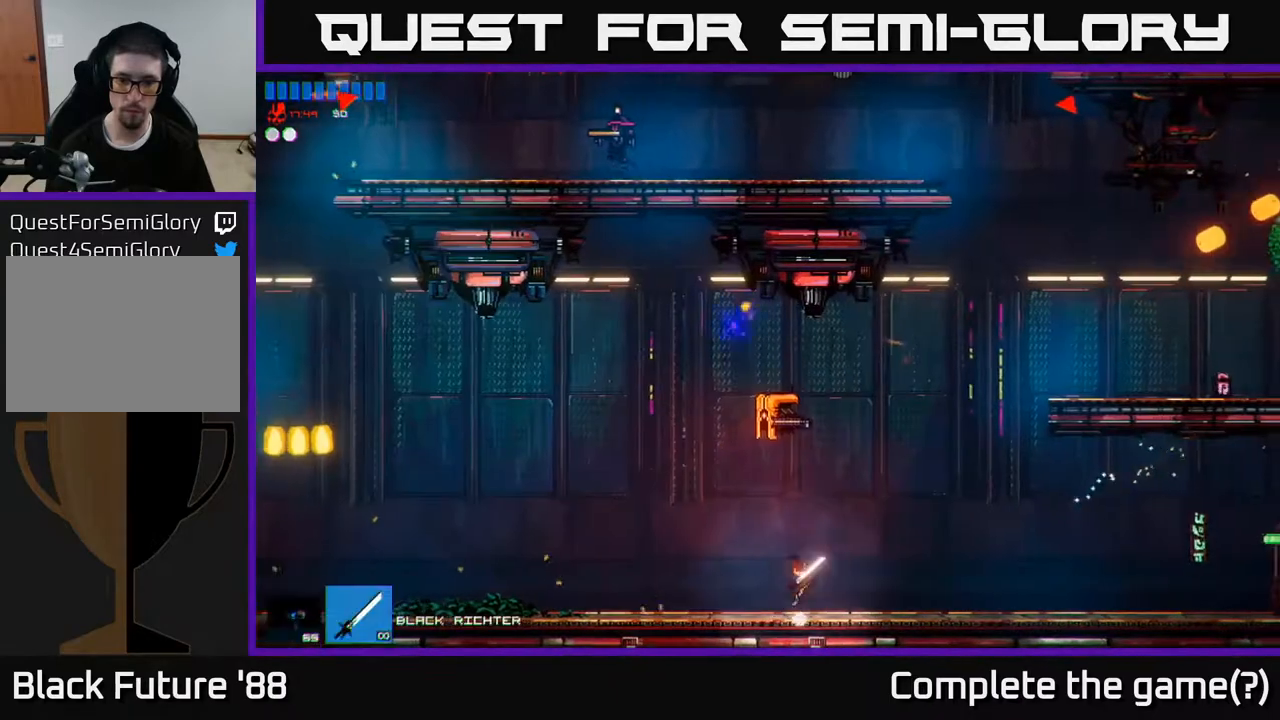
{"buttons": [], "left_stick": "right", "right_stick": "up", "events": [[83, "A", "up"], [83, "R2", "down"], [217, "R2", "up"]]}
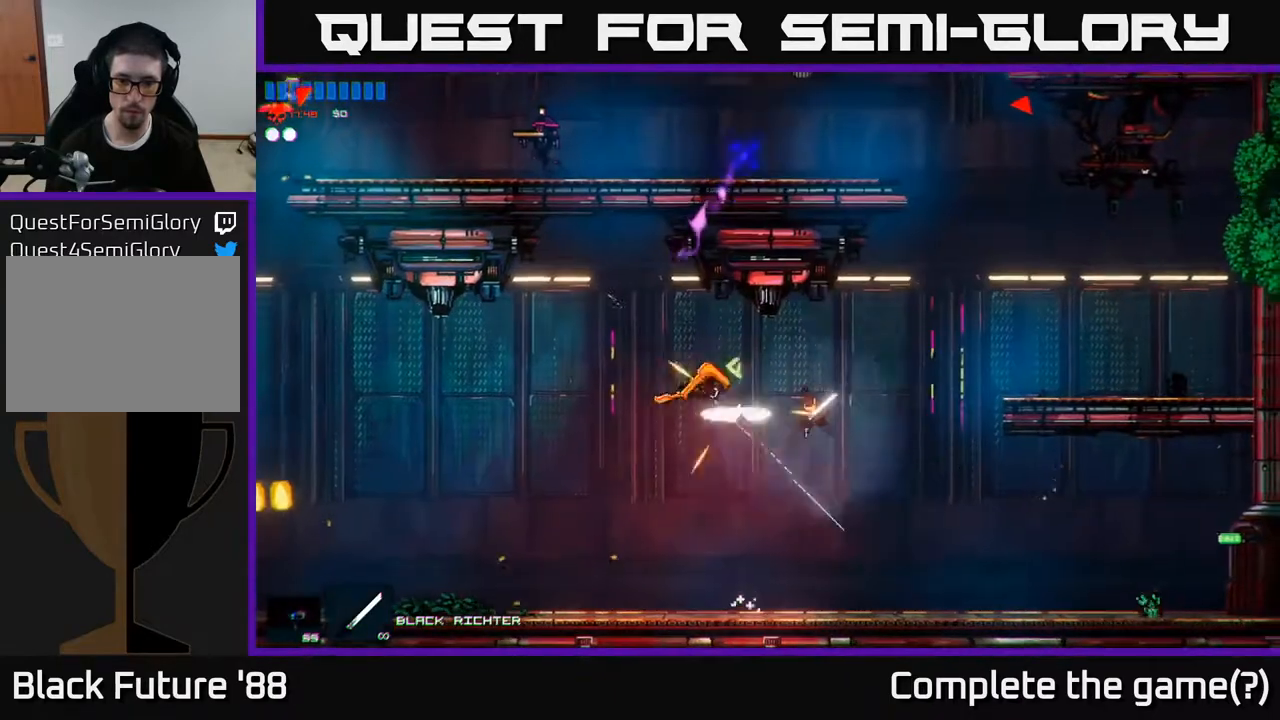
{"buttons": [], "left_stick": "center", "right_stick": "up-right", "events": [[250, "right_stick", "up-right"], [300, "left_stick", "left"], [483, "left_stick", "center"]]}
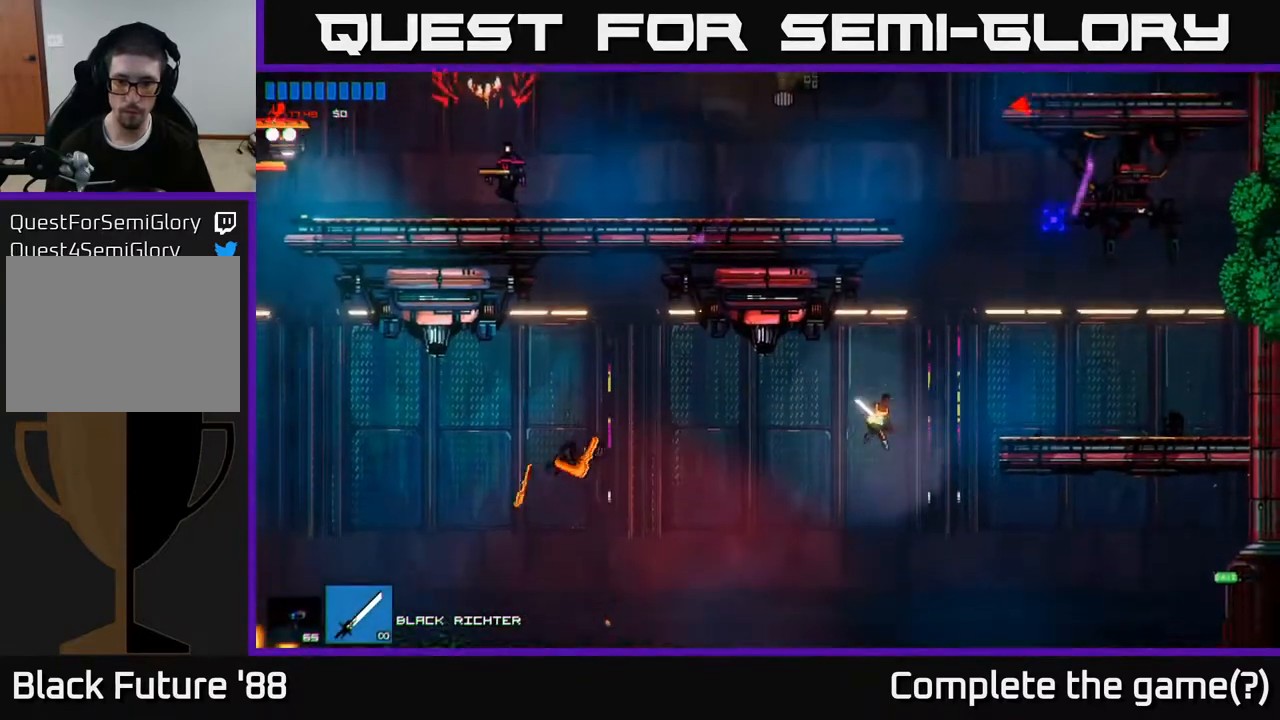
{"buttons": ["A"], "left_stick": "center", "right_stick": "up-right", "events": [[33, "left_stick", "right"], [183, "left_stick", "center"], [367, "A", "down"]]}
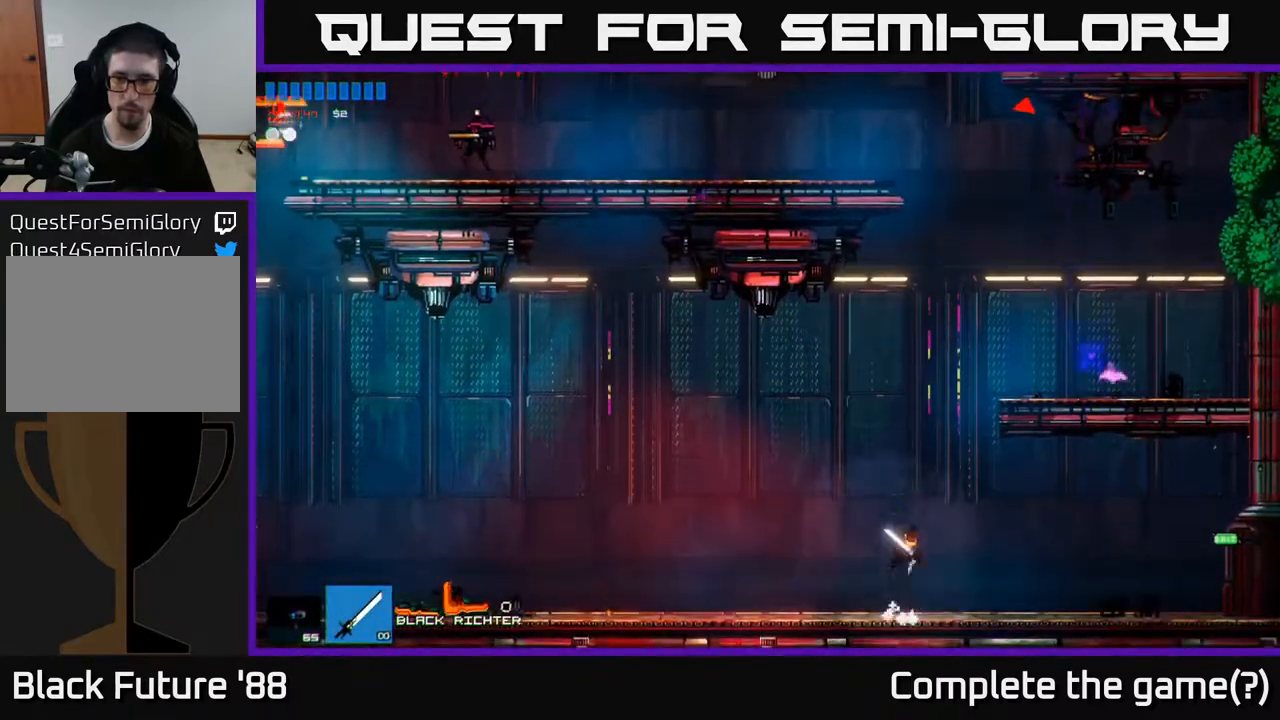
{"buttons": [], "left_stick": "right", "right_stick": "up", "events": [[17, "A", "up"], [100, "A", "down"], [100, "left_stick", "right"], [200, "right_stick", "up"], [383, "A", "up"]]}
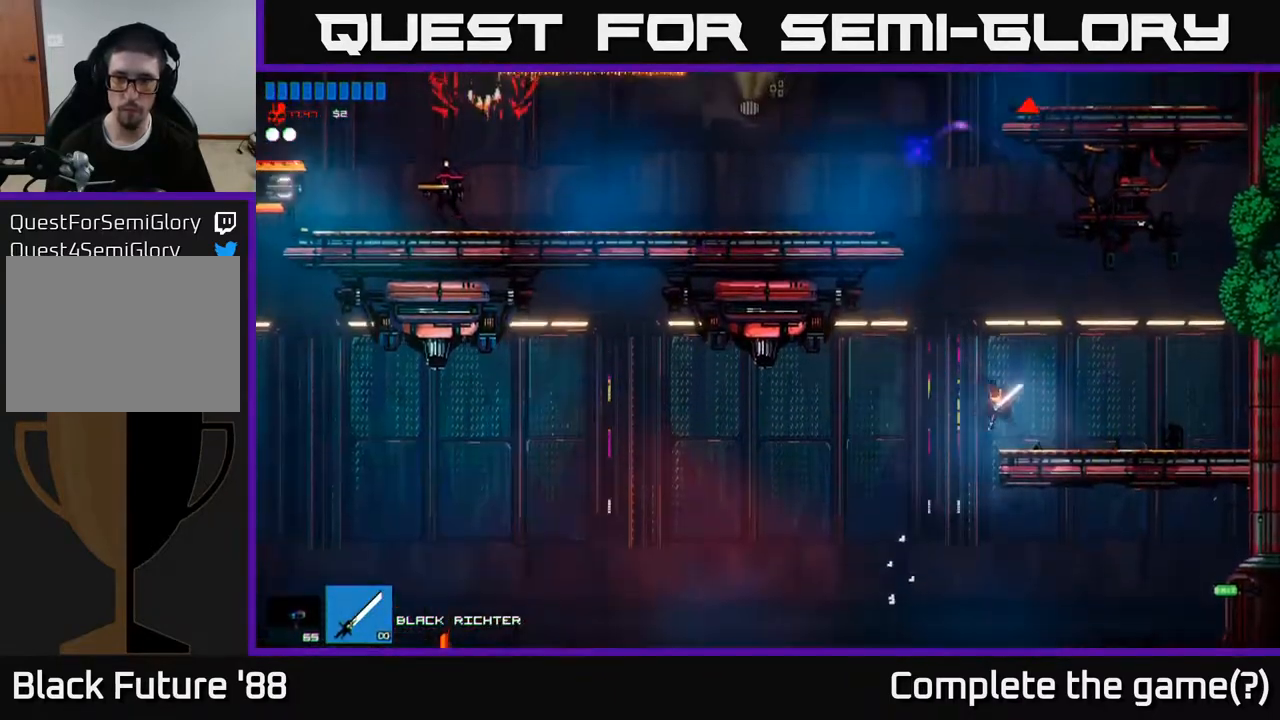
{"buttons": ["R1"], "left_stick": "left", "right_stick": "left", "events": [[50, "right_stick", "left"], [167, "left_stick", "center"], [233, "left_stick", "left"], [250, "A", "down"], [400, "A", "up"], [417, "R1", "down"]]}
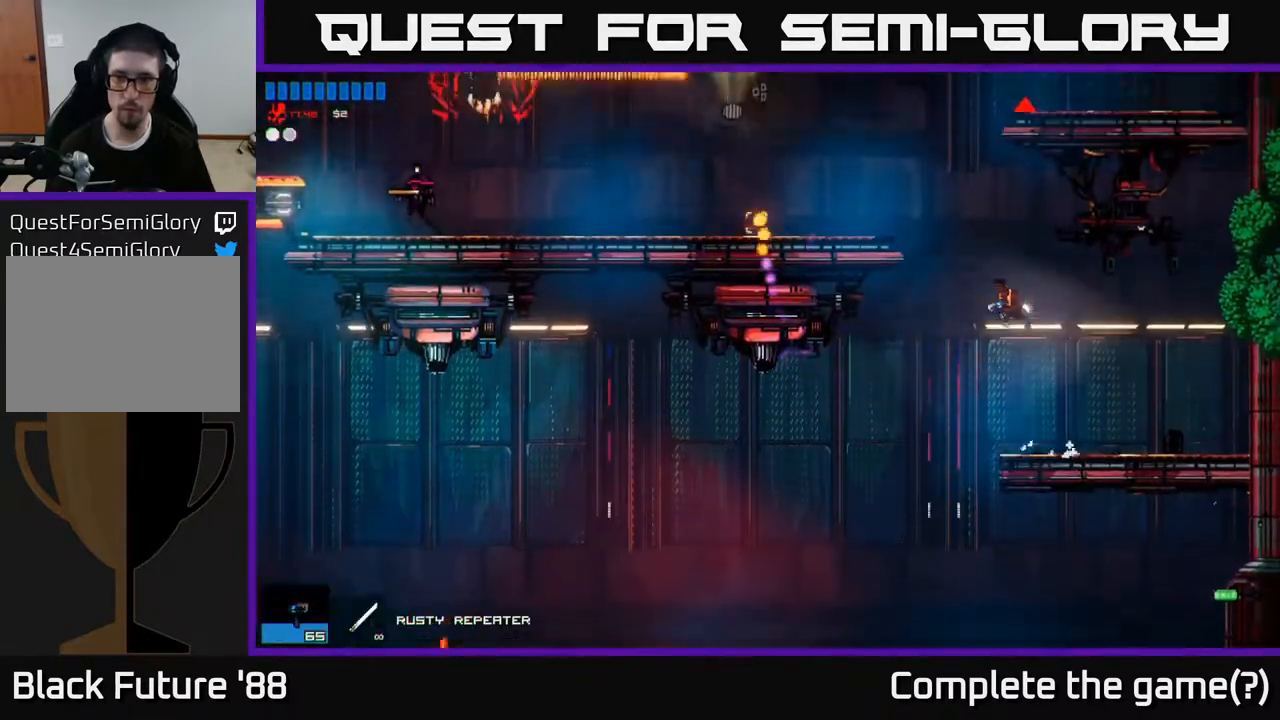
{"buttons": ["R2"], "left_stick": "left", "right_stick": "left", "events": [[17, "R1", "up"], [50, "A", "down"], [200, "A", "up"], [233, "R2", "down"]]}
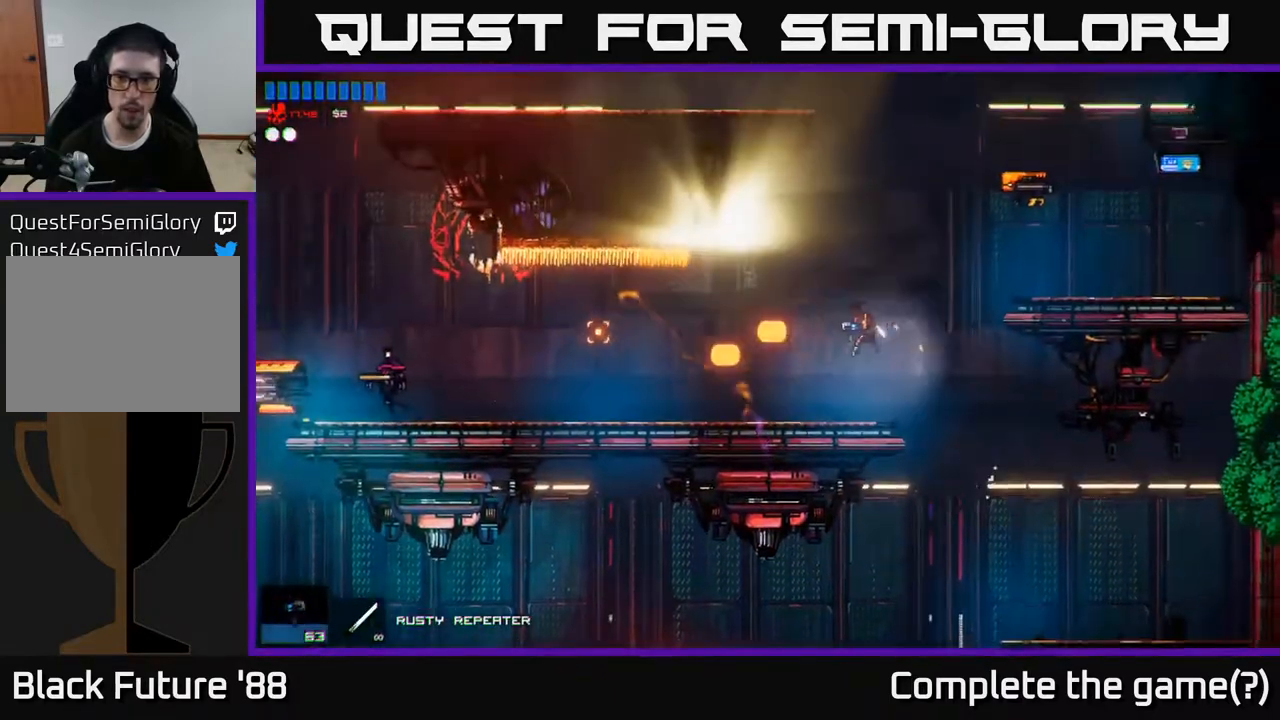
{"buttons": [], "left_stick": "left", "right_stick": "left", "events": [[383, "R2", "up"]]}
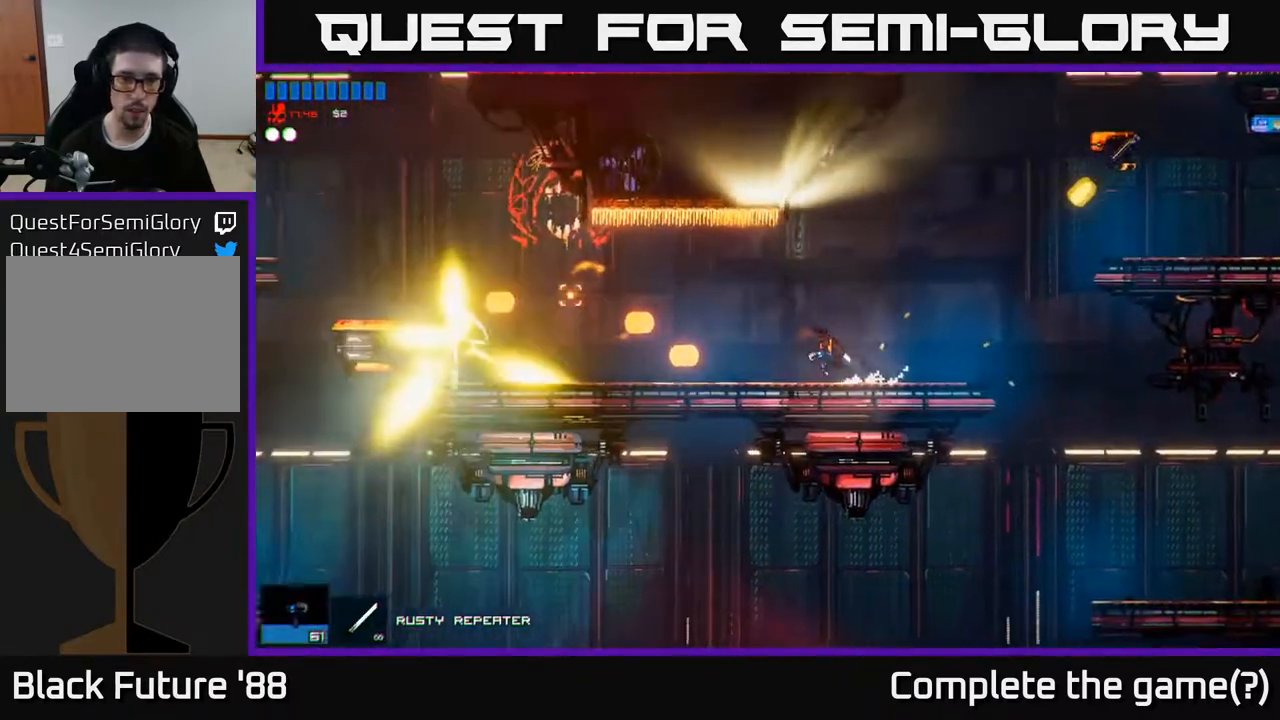
{"buttons": [], "left_stick": "left", "right_stick": "left", "events": [[100, "R1", "down"], [217, "R1", "up"]]}
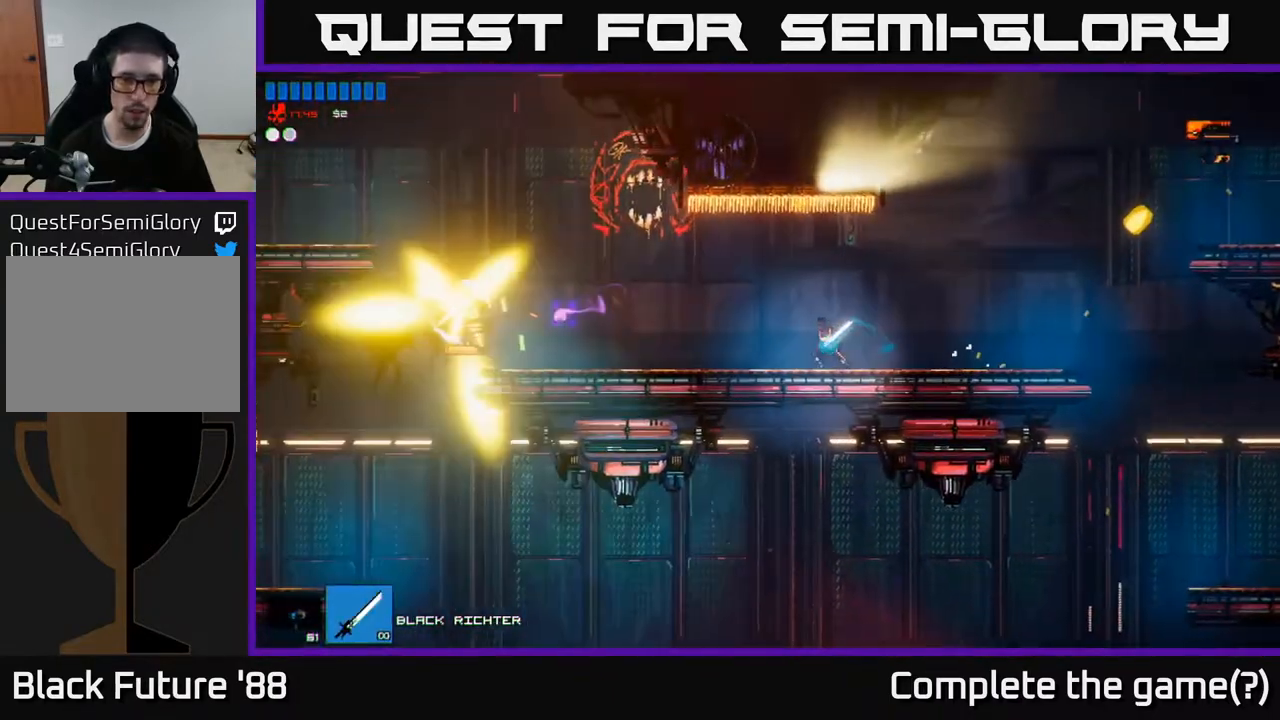
{"buttons": [], "left_stick": "left", "right_stick": "left", "events": []}
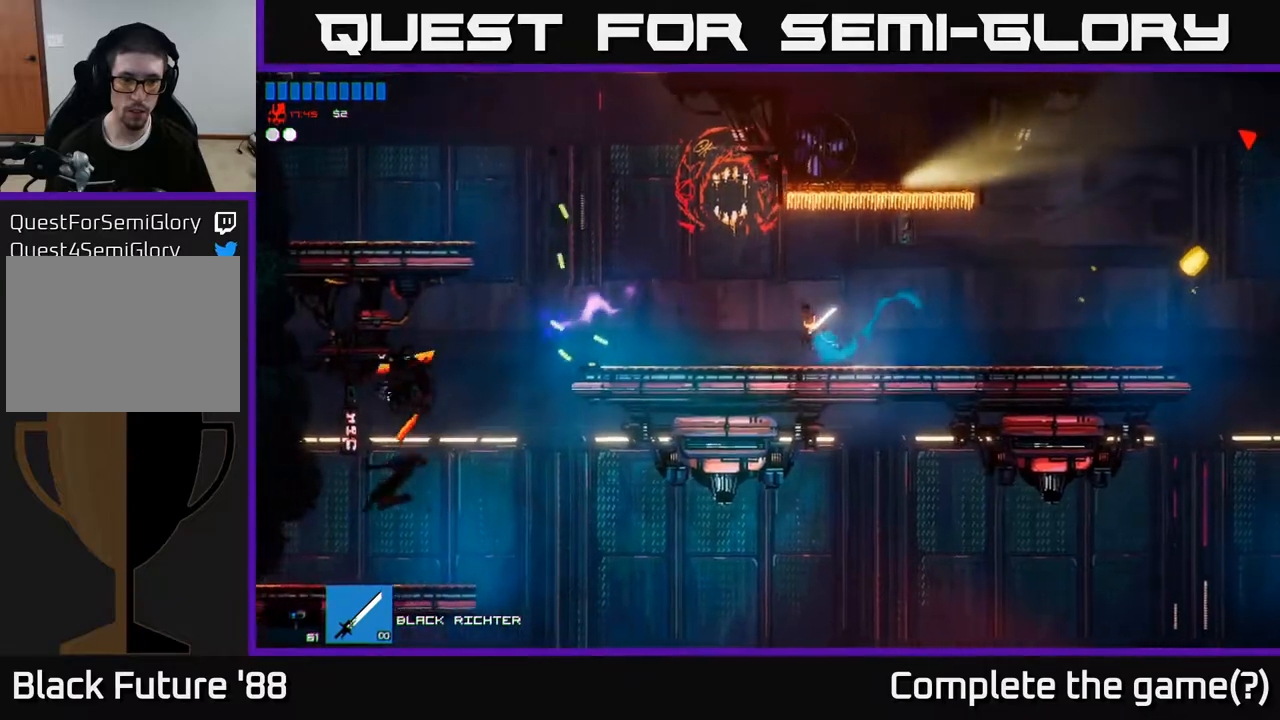
{"buttons": [], "left_stick": "left", "right_stick": "left", "events": []}
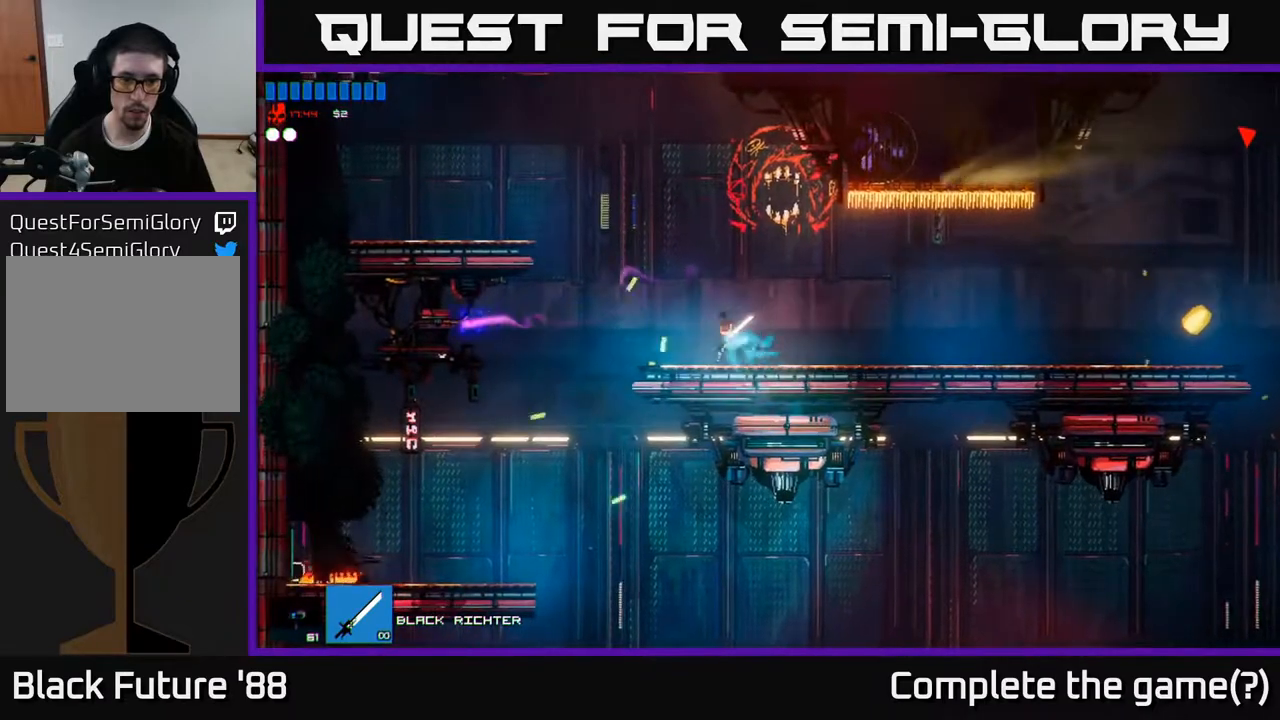
{"buttons": [], "left_stick": "left", "right_stick": "up-right", "events": [[450, "right_stick", "up-right"]]}
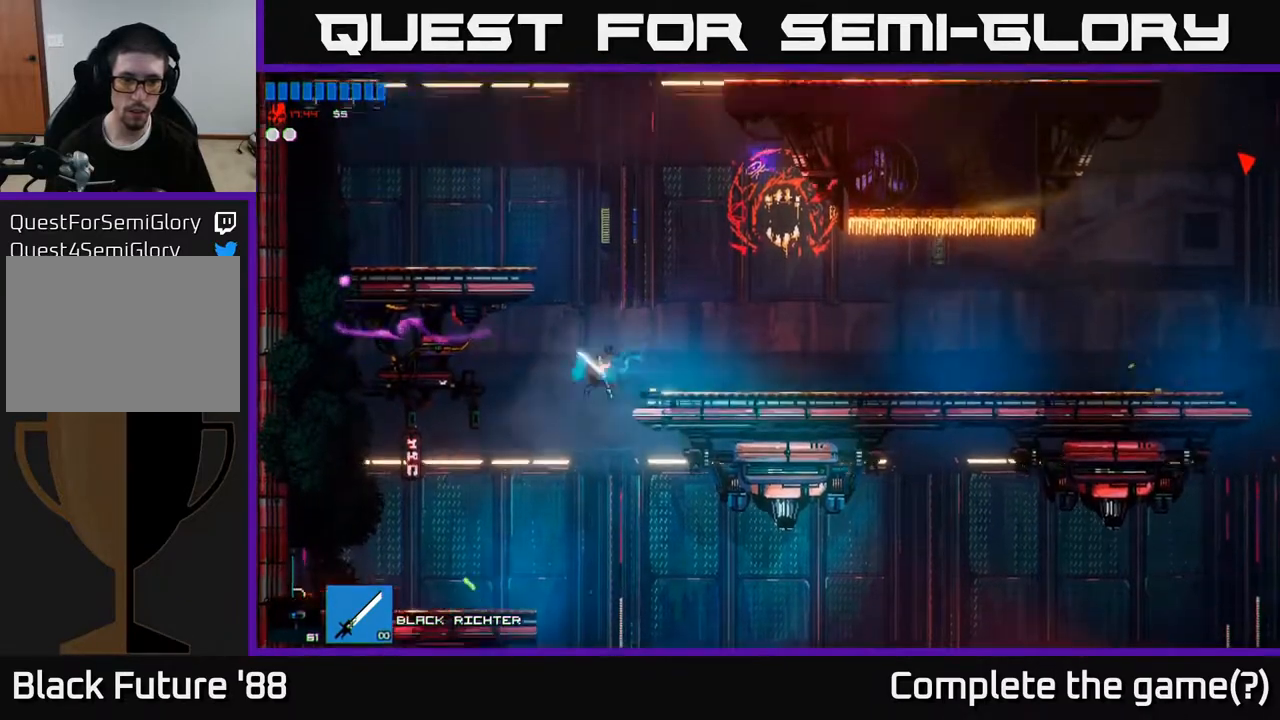
{"buttons": ["A"], "left_stick": "right", "right_stick": "right", "events": [[217, "R1", "down"], [317, "R1", "up"], [350, "left_stick", "center"], [350, "right_stick", "right"], [467, "left_stick", "right"], [500, "A", "down"]]}
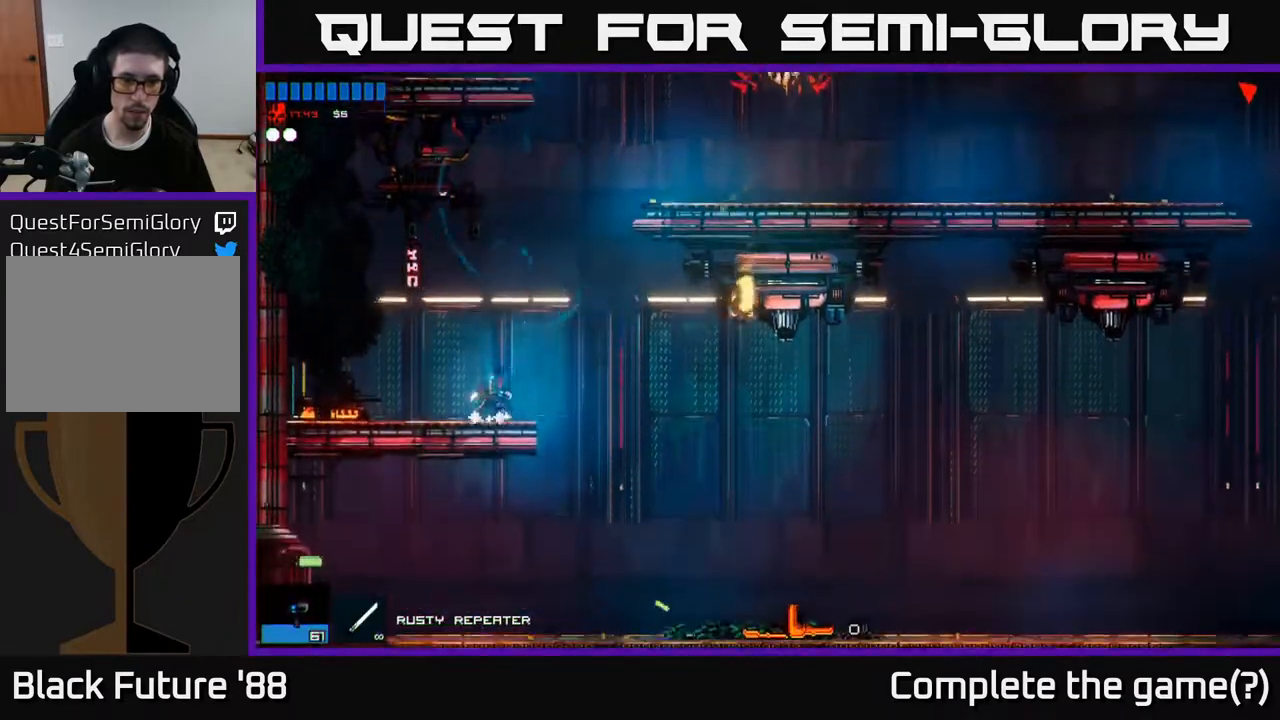
{"buttons": ["A", "R2"], "left_stick": "right", "right_stick": "right", "events": [[167, "A", "up"], [233, "A", "down"], [433, "R2", "down"]]}
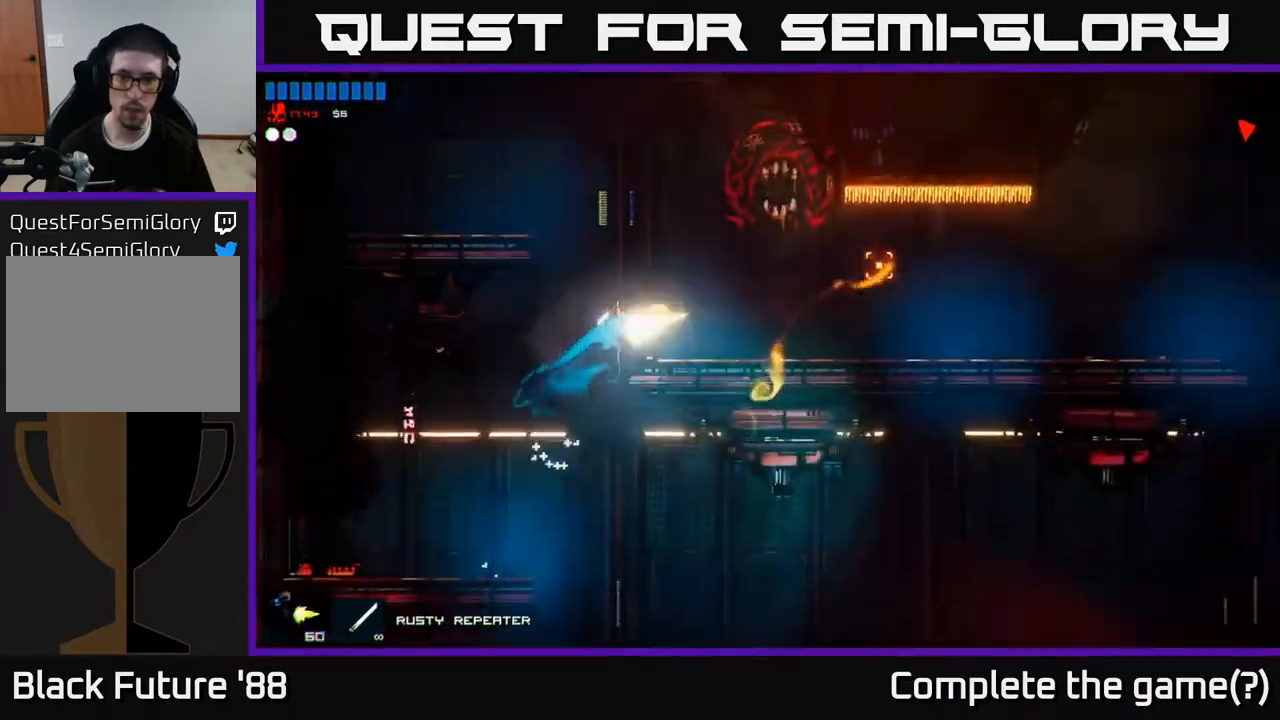
{"buttons": ["R2"], "left_stick": "right", "right_stick": "right", "events": [[33, "A", "up"]]}